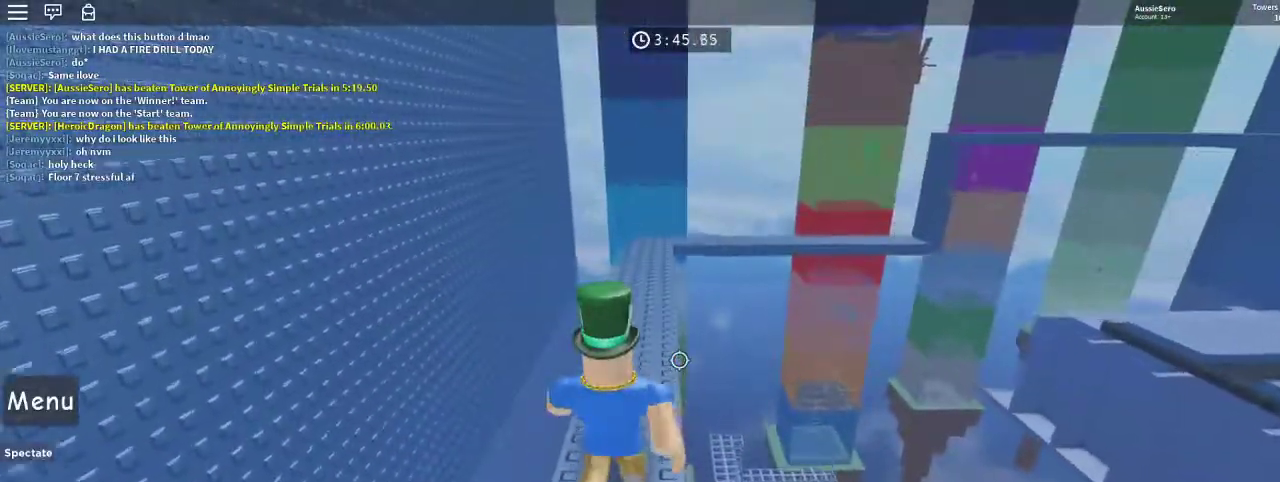
Gameplay with keyboard and mouse; each line is a JSON object with the keys and mouse buttons held at the frame after it. "events" lists presses ("down") and releases ("up") of "1", "2", "3", "4", "5", "a", "alt", "c", "caps_lock", "ctrl", "d", "e", "f", "g", "q", "r", "s", "shift", "space", "t", "tab", "v", "w", "x", "z", "mouse_left", "mouse_wheel" and "mouse_right" between this image and that frame as [ms after this image, input, new state], when the widget could be followed in between. "mouse_left", "mouse_wheel", "mouse_right" = the "left", "wheel", "right" buttons of the "mouse" list. No other keys are recorded. "wheel" means that the mouse wheel is clicked or scrolled. Not read: mouse_move.
{"keys": ["w"], "mouse": [], "events": []}
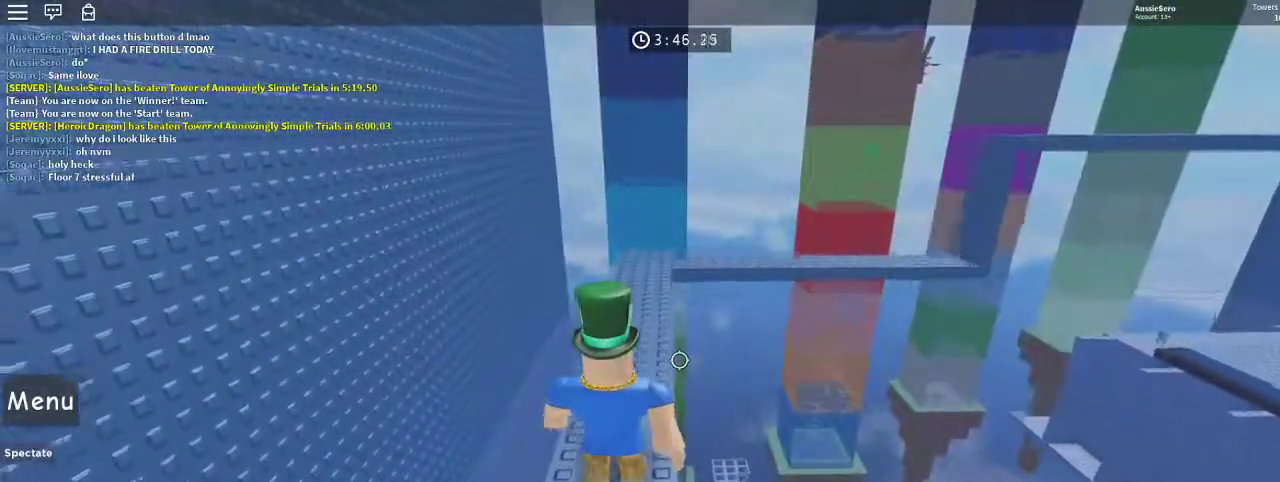
{"keys": ["w"], "mouse": [], "events": []}
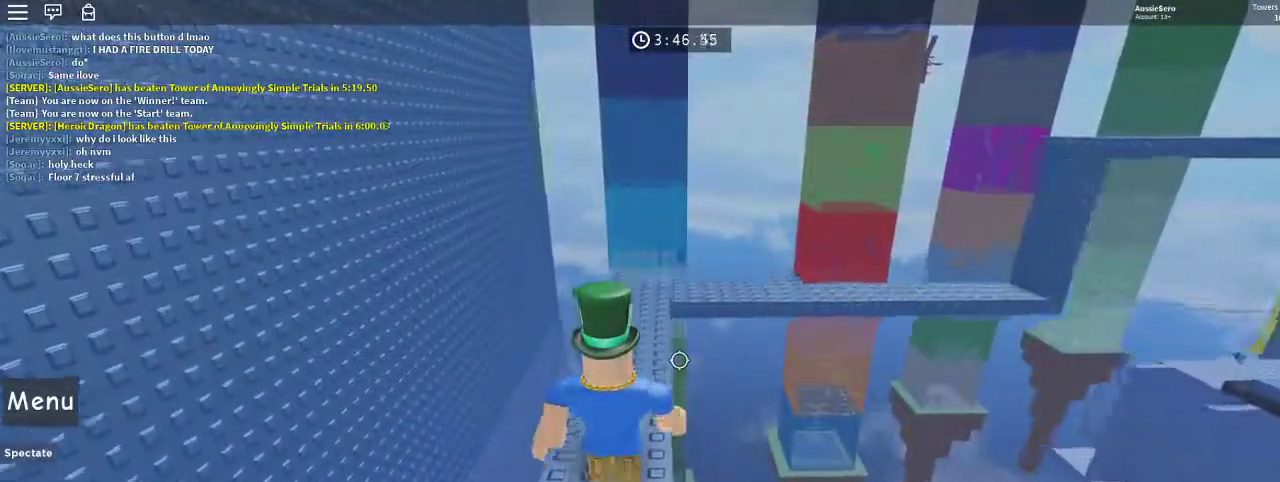
{"keys": ["w"], "mouse": [], "events": []}
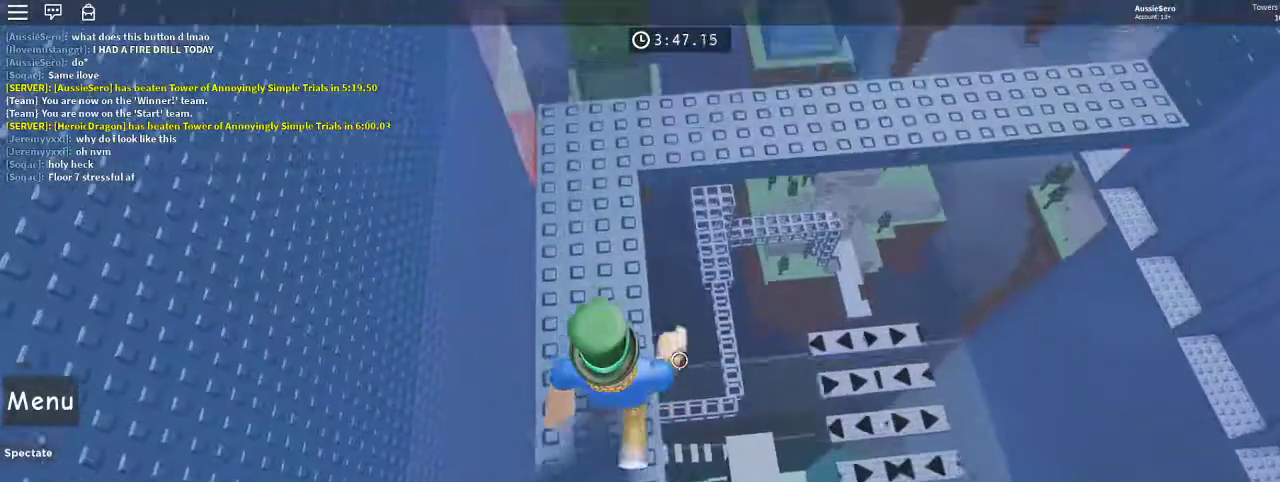
{"keys": ["w"], "mouse": [], "events": [[333, "space", "down"], [467, "space", "up"]]}
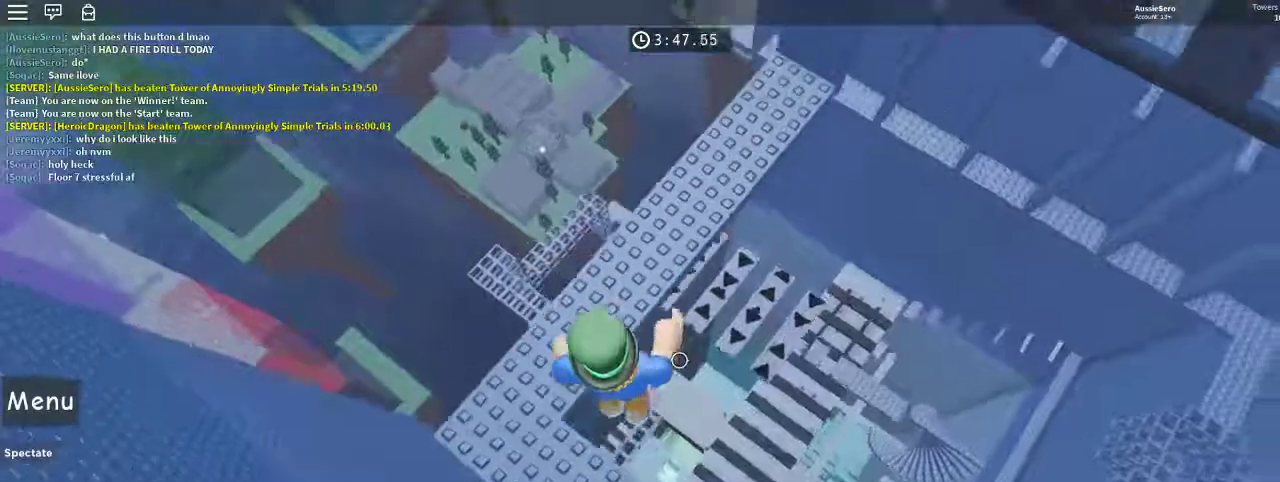
{"keys": ["w"], "mouse": [], "events": []}
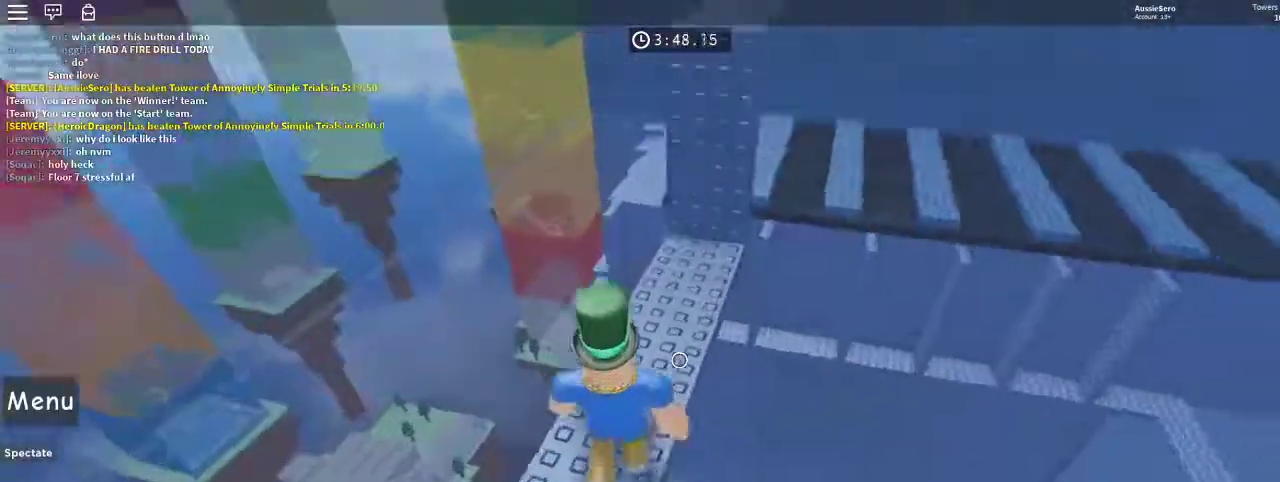
{"keys": ["w"], "mouse": [], "events": []}
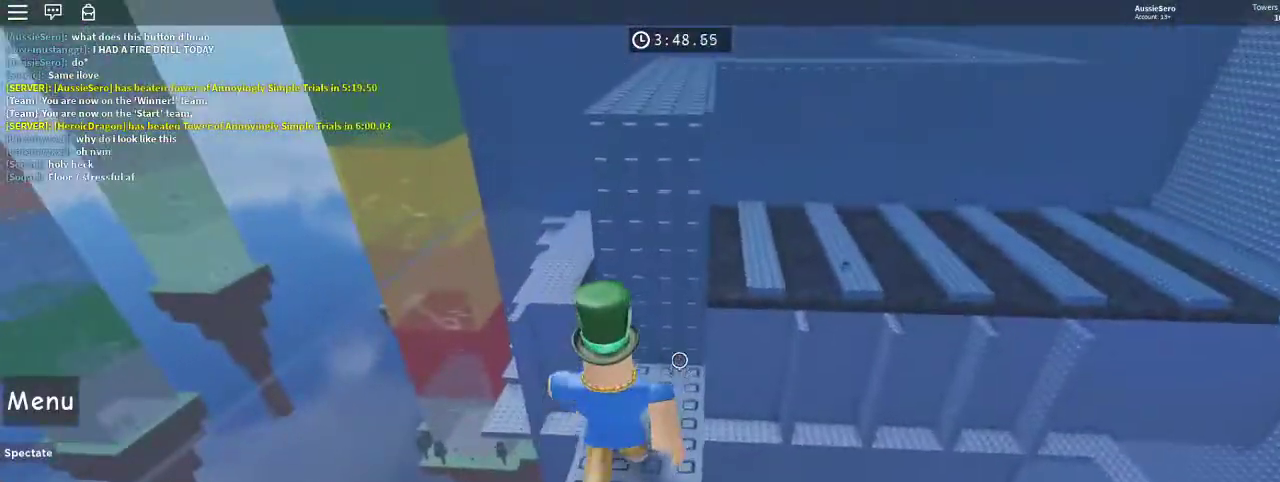
{"keys": ["w"], "mouse": [], "events": [[133, "space", "down"], [267, "space", "up"]]}
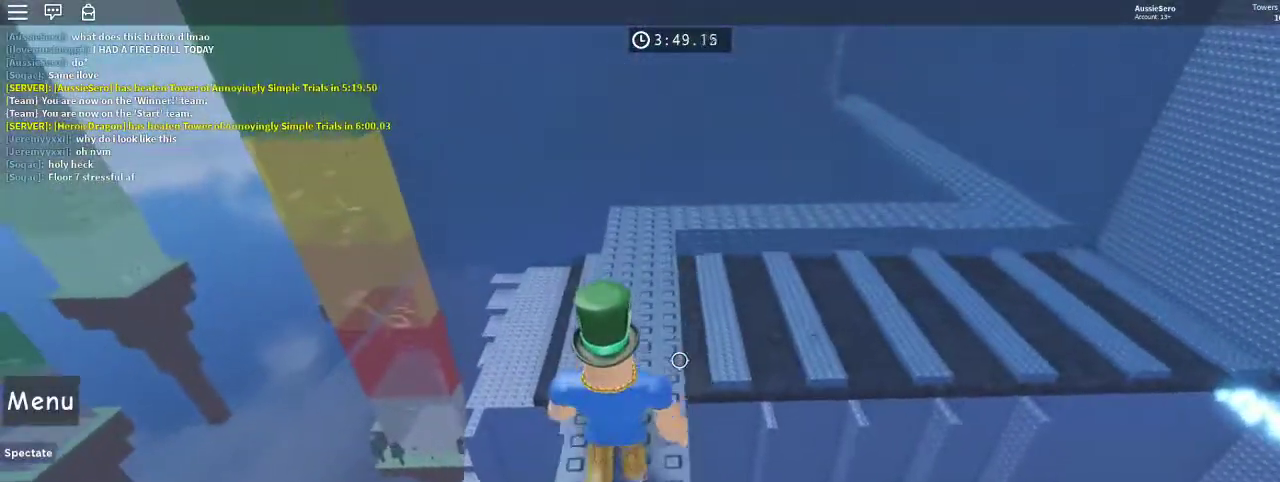
{"keys": ["w"], "mouse": [], "events": []}
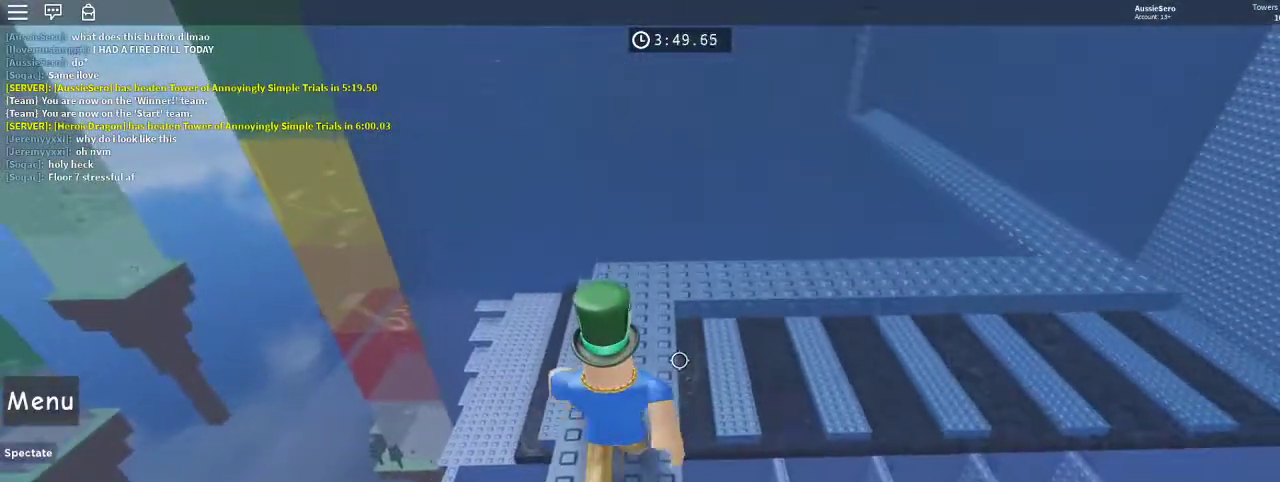
{"keys": ["space", "w"], "mouse": [], "events": [[500, "space", "down"]]}
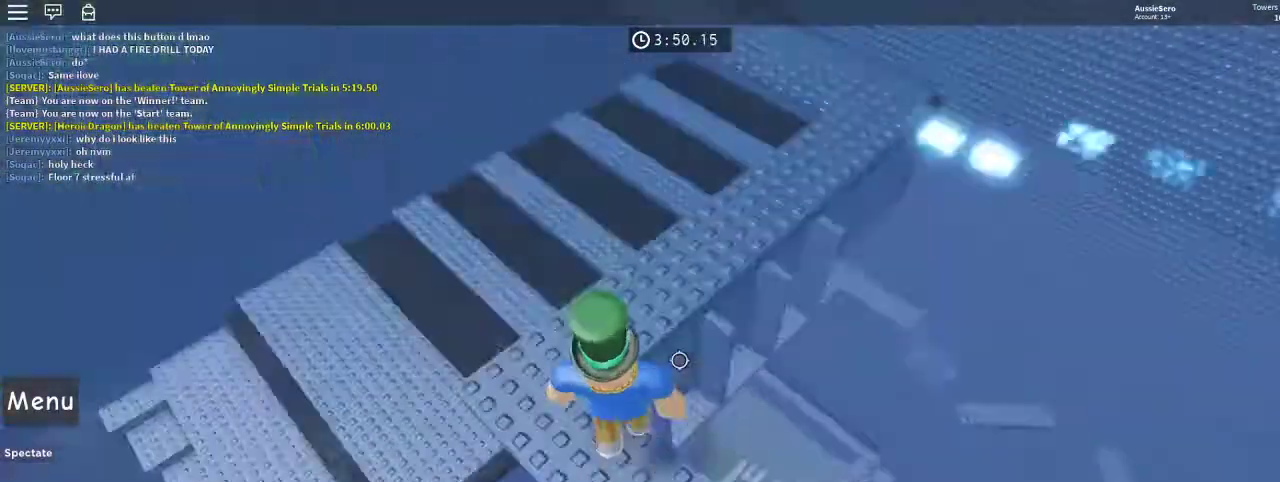
{"keys": ["w"], "mouse": [], "events": [[133, "space", "up"]]}
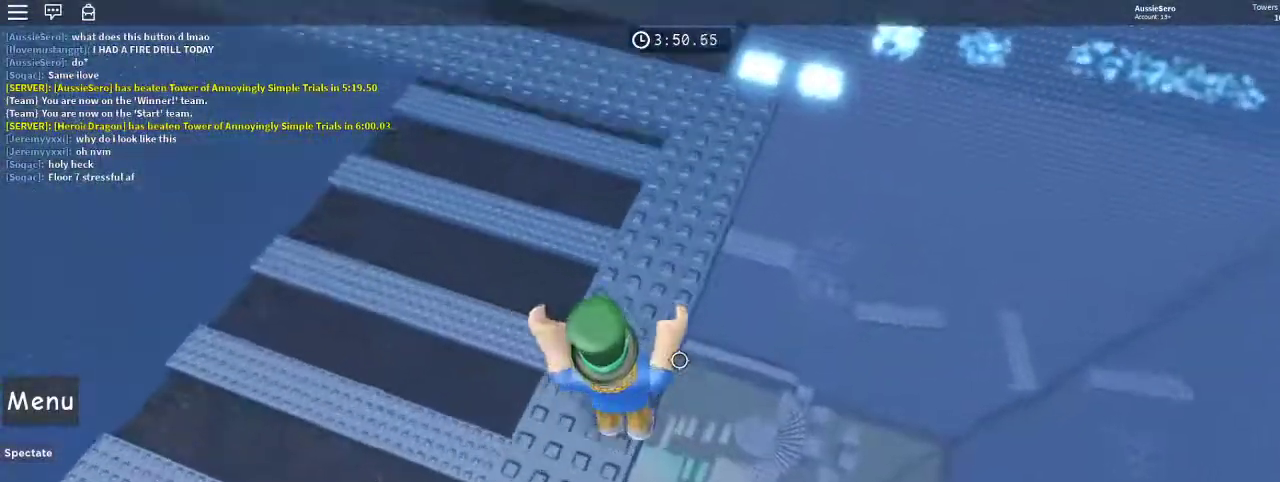
{"keys": ["w"], "mouse": [], "events": [[300, "d", "down"], [400, "d", "up"]]}
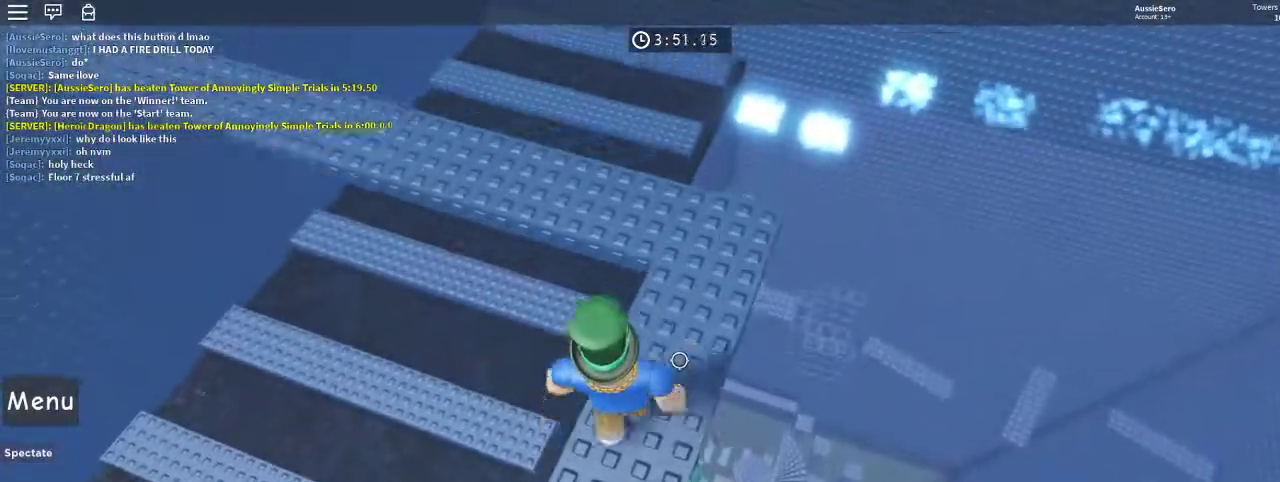
{"keys": ["w"], "mouse": [], "events": [[133, "a", "down"], [167, "space", "down"], [367, "a", "up"], [367, "space", "up"]]}
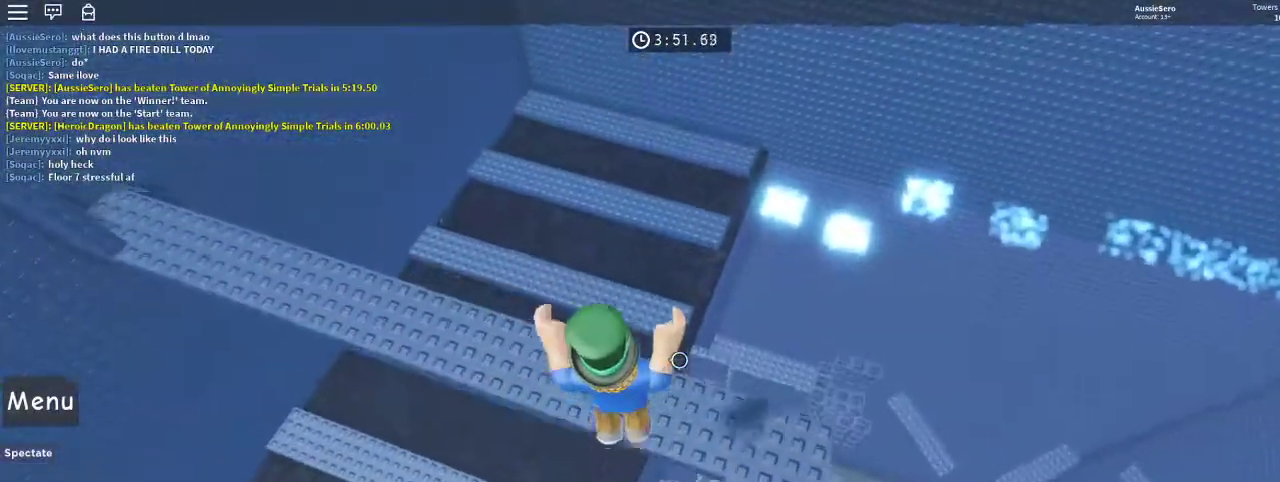
{"keys": ["w"], "mouse": [], "events": [[133, "a", "down"], [267, "a", "up"], [333, "space", "down"], [500, "space", "up"]]}
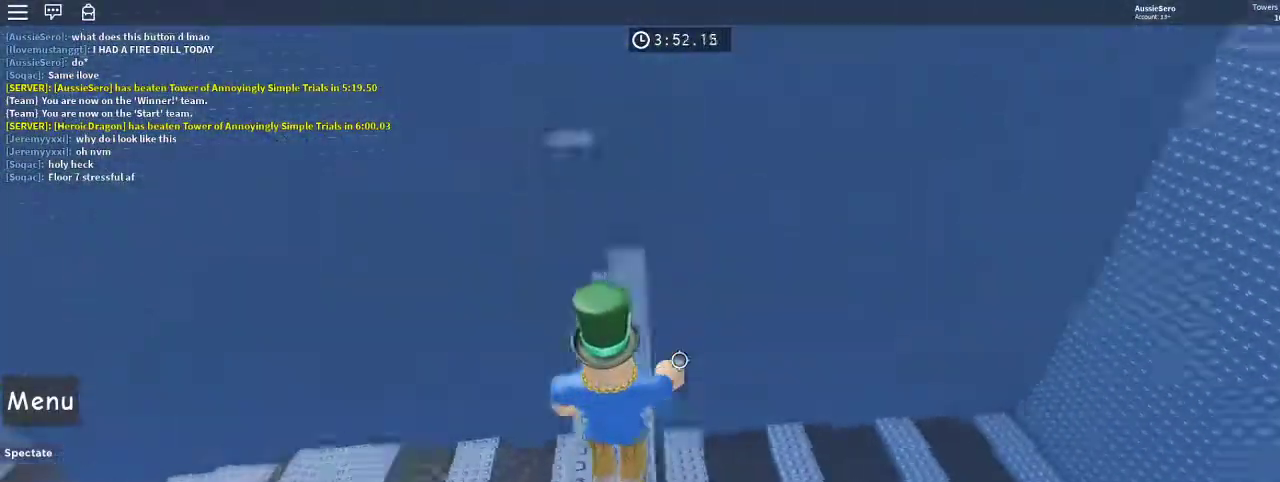
{"keys": ["w"], "mouse": [], "events": []}
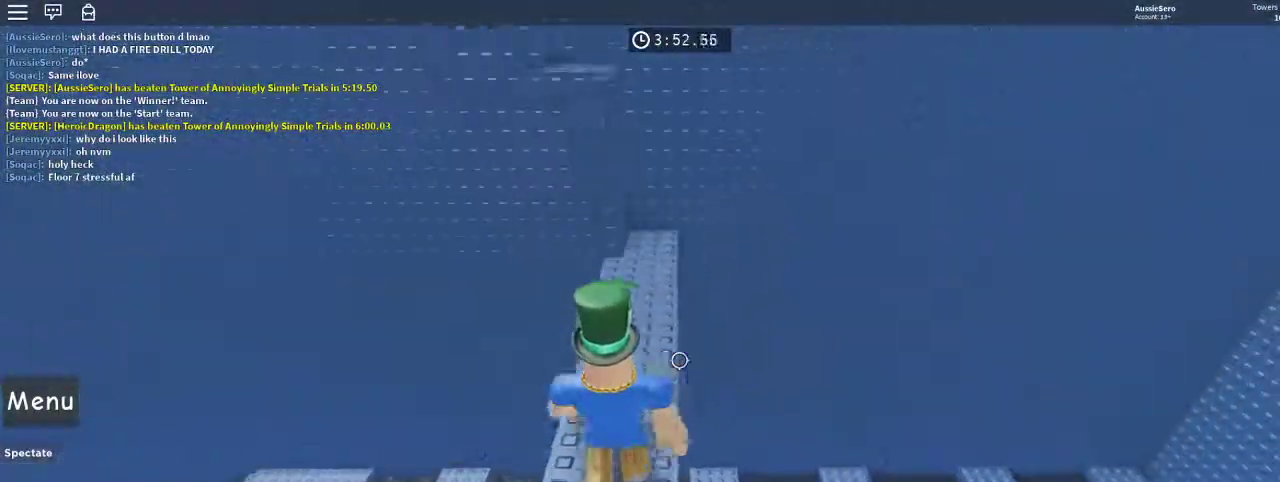
{"keys": ["w"], "mouse": [], "events": [[33, "d", "down"], [133, "d", "up"]]}
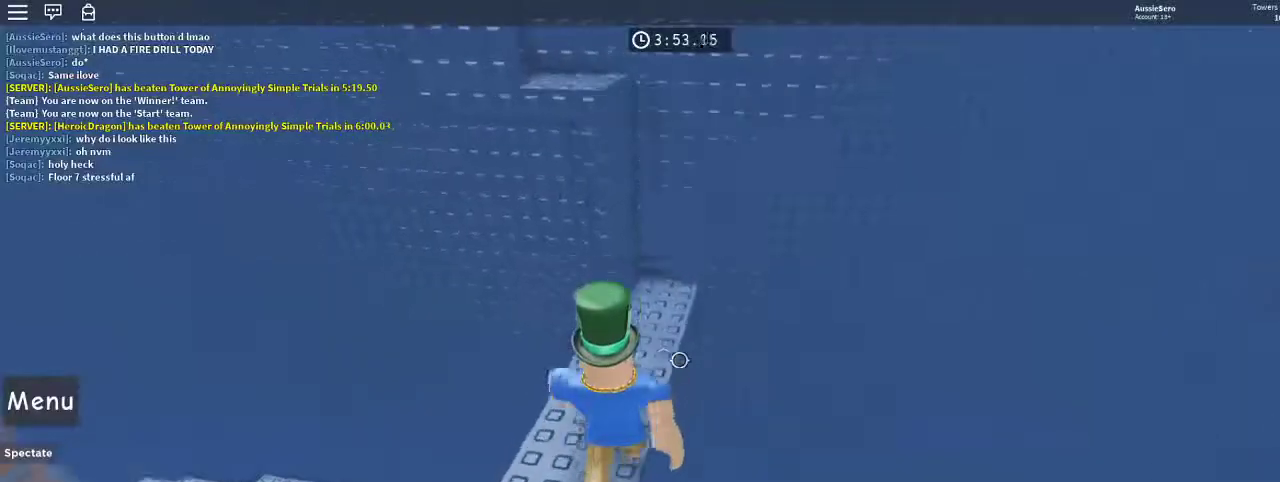
{"keys": ["w"], "mouse": [], "events": [[333, "space", "down"], [467, "space", "up"]]}
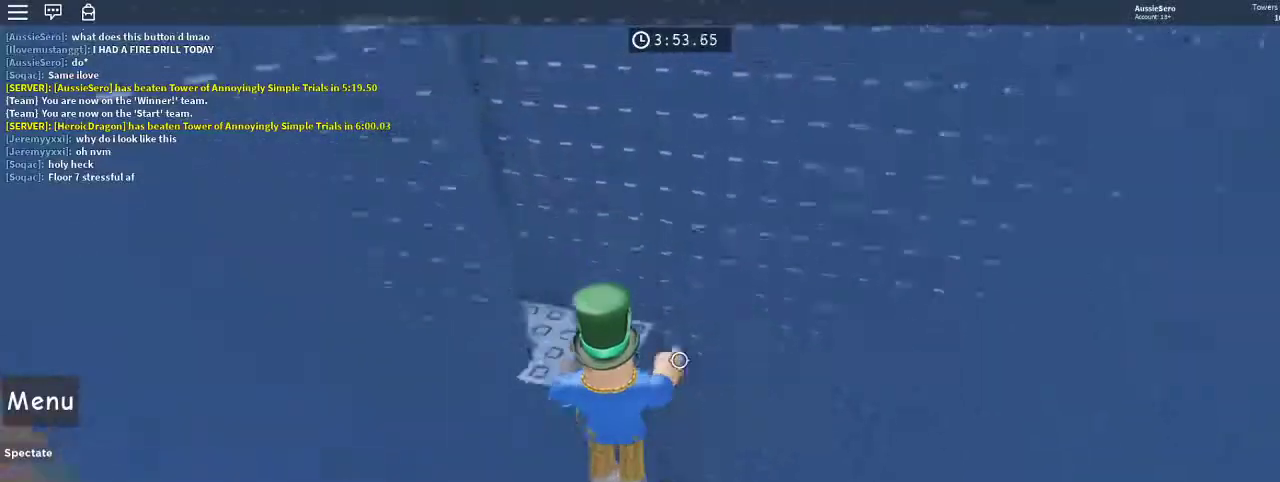
{"keys": ["space"], "mouse": [], "events": [[100, "d", "down"], [233, "d", "up"], [400, "space", "down"], [433, "w", "up"]]}
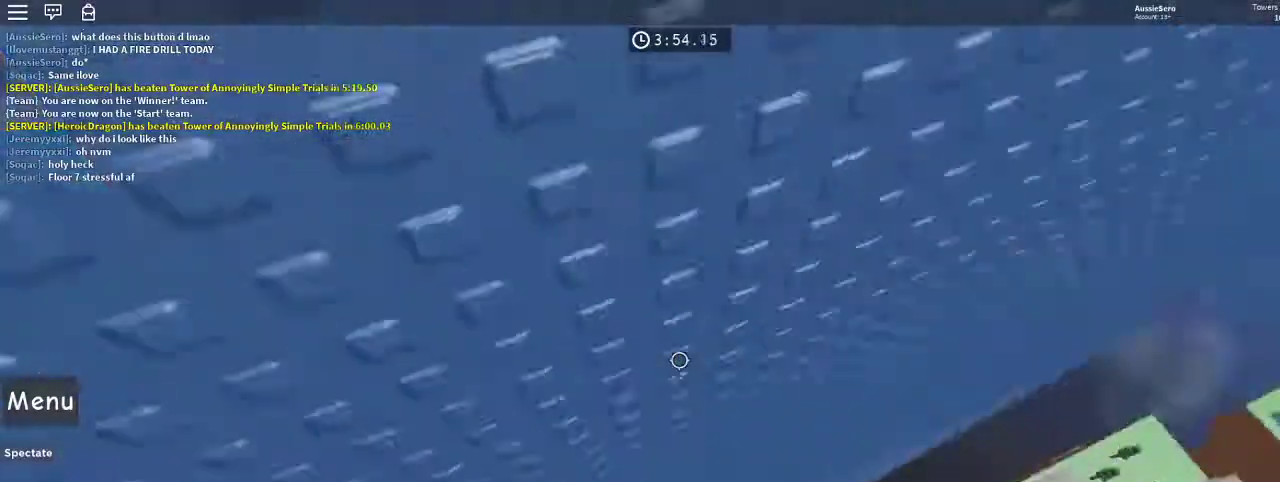
{"keys": [], "mouse": [], "events": [[33, "w", "down"], [67, "space", "up"], [133, "d", "down"], [300, "d", "up"], [400, "w", "up"]]}
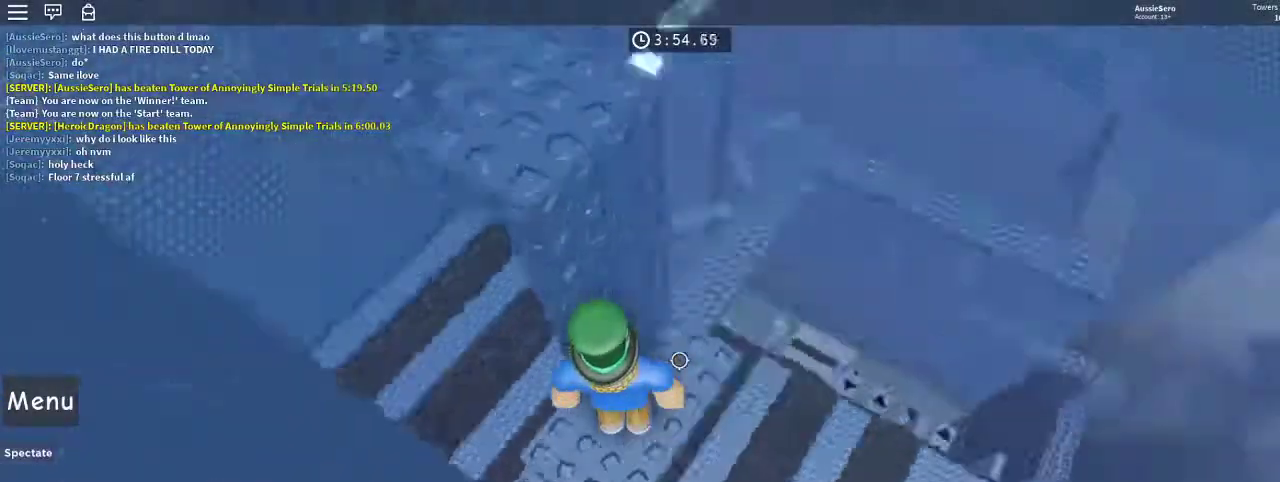
{"keys": ["w"], "mouse": [], "events": [[133, "space", "down"], [233, "d", "down"], [233, "w", "down"], [267, "space", "up"], [467, "d", "up"]]}
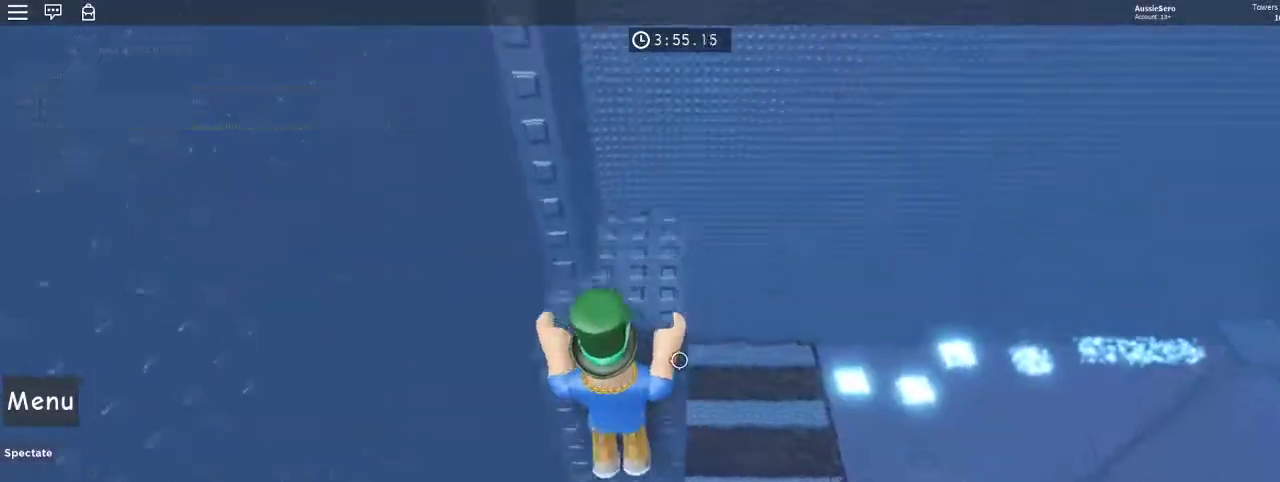
{"keys": ["space"], "mouse": [], "events": [[167, "d", "down"], [167, "w", "up"], [233, "d", "up"], [400, "space", "down"]]}
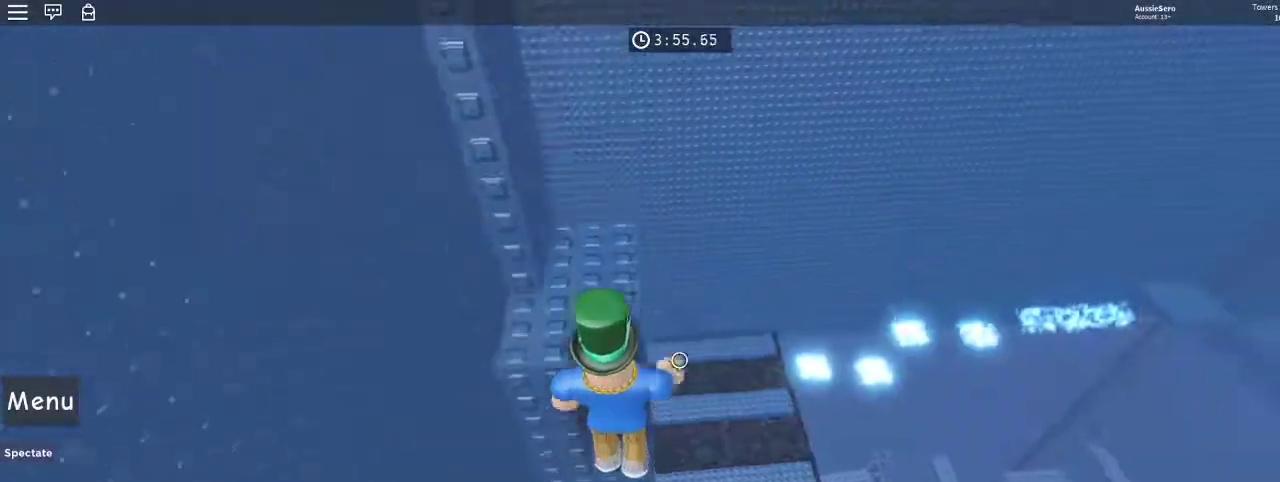
{"keys": [], "mouse": [], "events": [[67, "w", "down"], [133, "space", "up"], [300, "d", "down"], [433, "w", "up"], [500, "d", "up"]]}
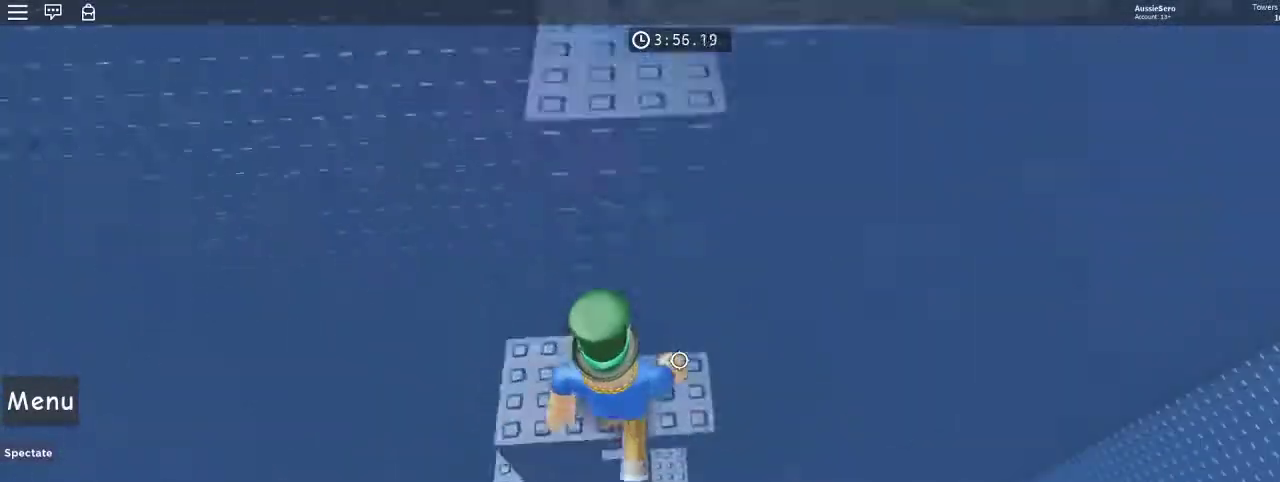
{"keys": ["w"], "mouse": [], "events": [[33, "space", "down"], [167, "w", "down"], [233, "space", "up"]]}
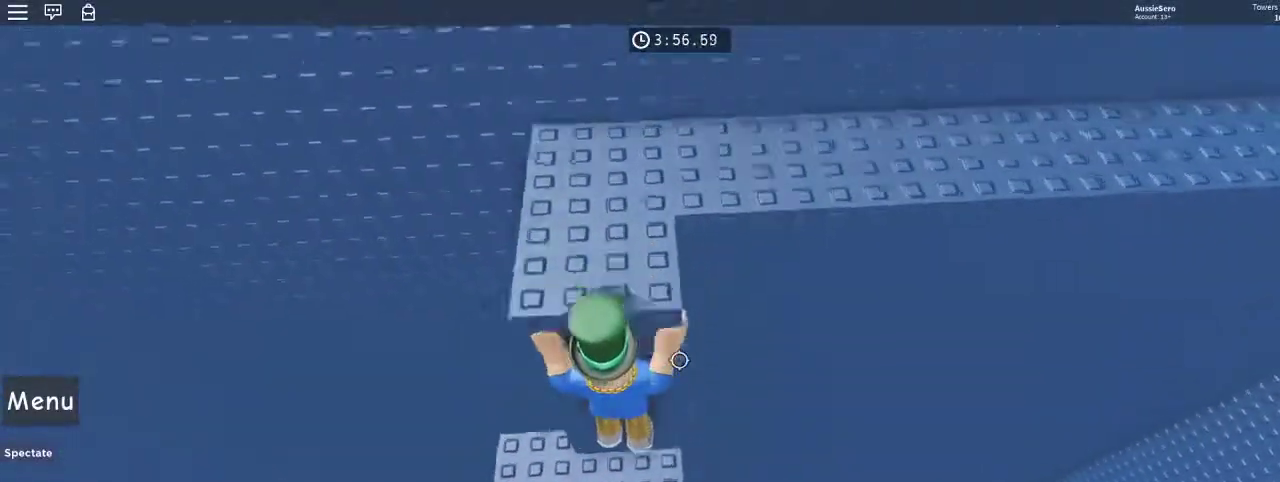
{"keys": ["w"], "mouse": [], "events": [[167, "w", "up"], [200, "space", "down"], [433, "w", "down"], [467, "space", "up"]]}
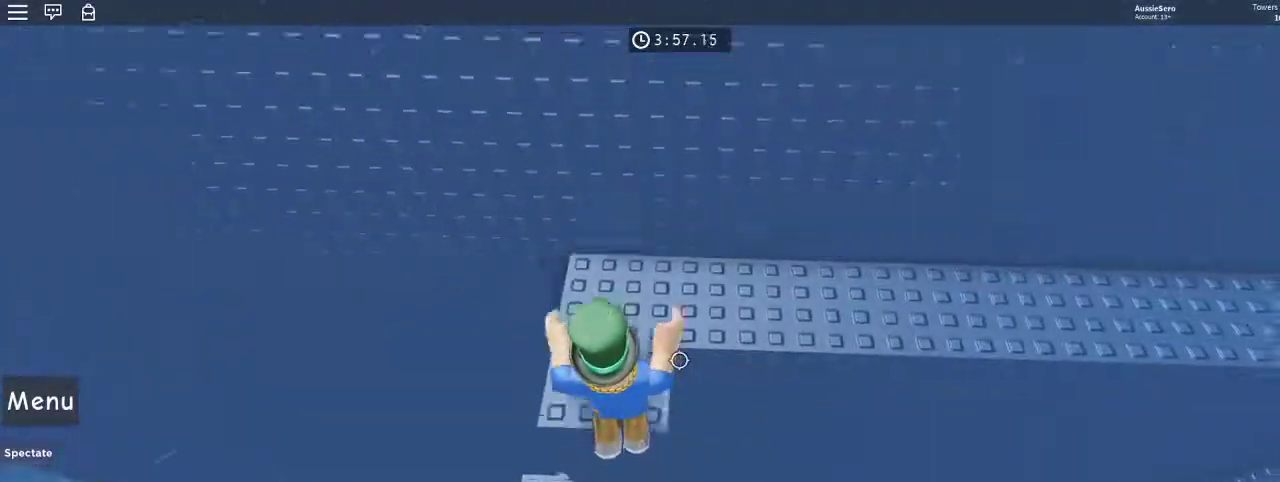
{"keys": ["w"], "mouse": [], "events": [[200, "space", "down"], [367, "space", "up"]]}
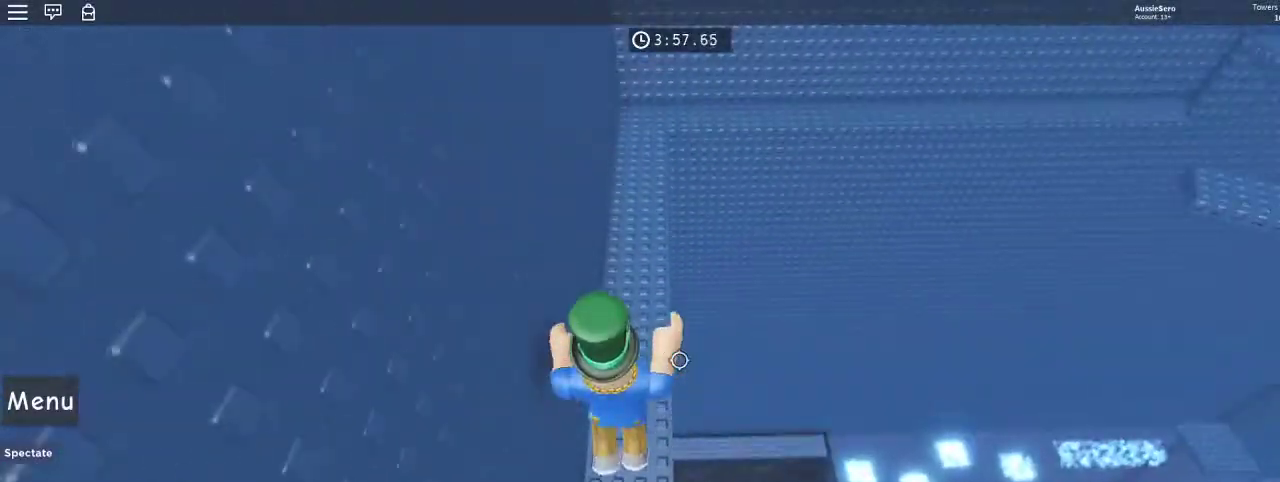
{"keys": ["w"], "mouse": [], "events": []}
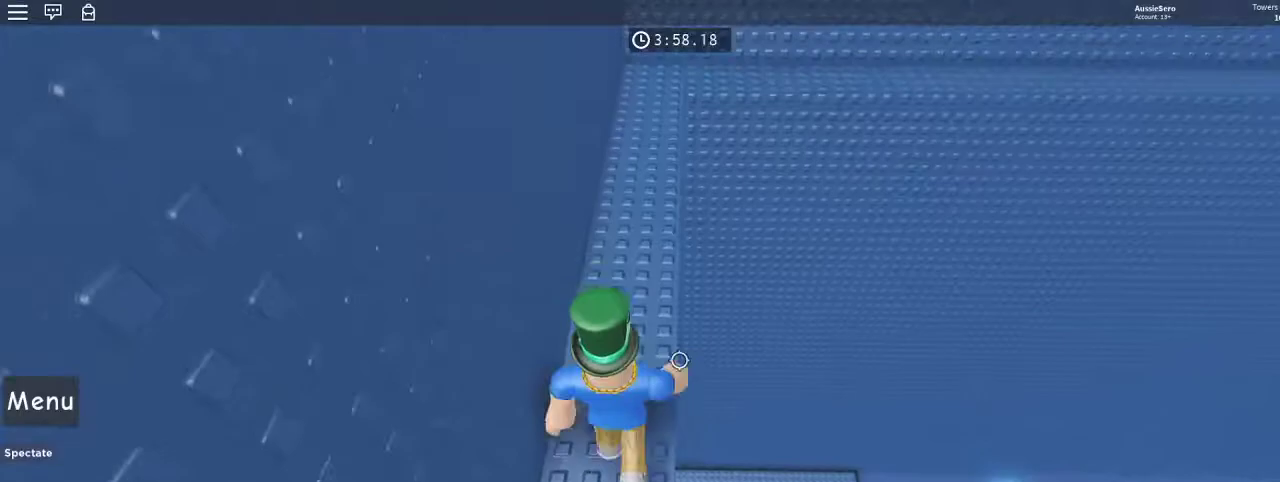
{"keys": ["w"], "mouse": [], "events": []}
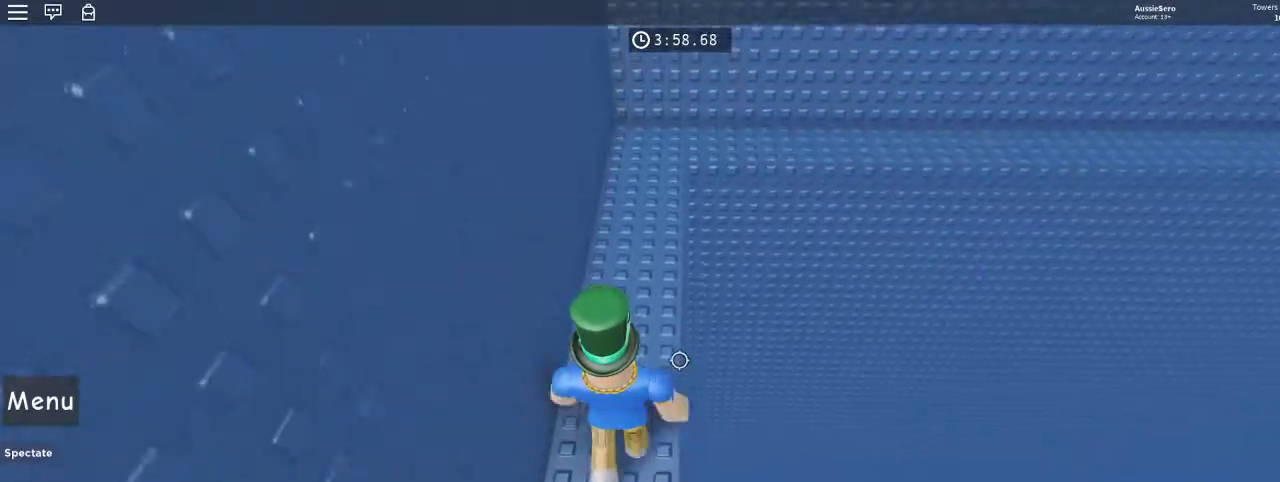
{"keys": ["w"], "mouse": [], "events": []}
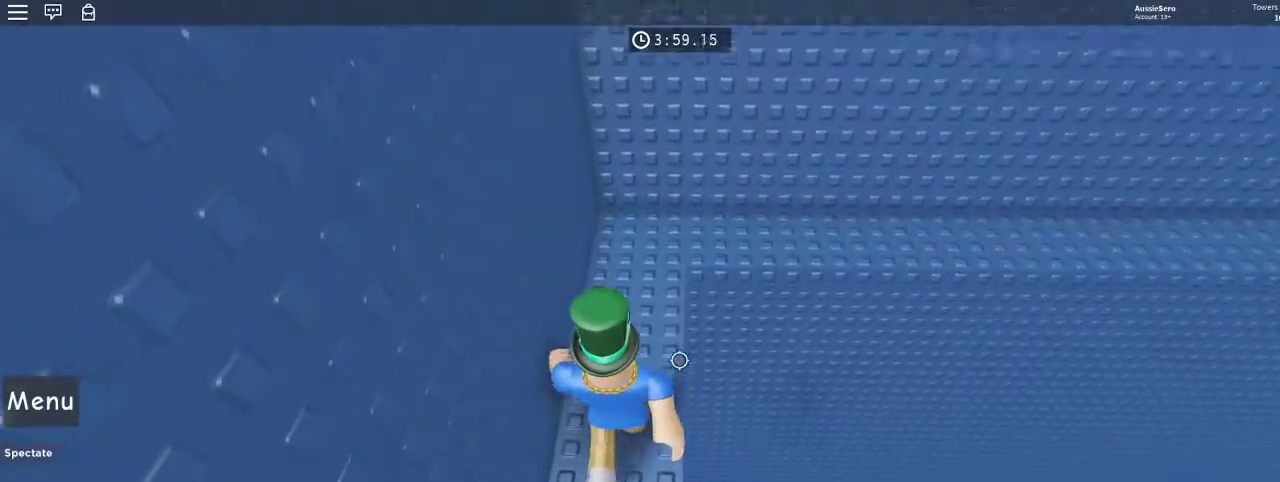
{"keys": ["space", "w"], "mouse": [], "events": [[367, "space", "down"]]}
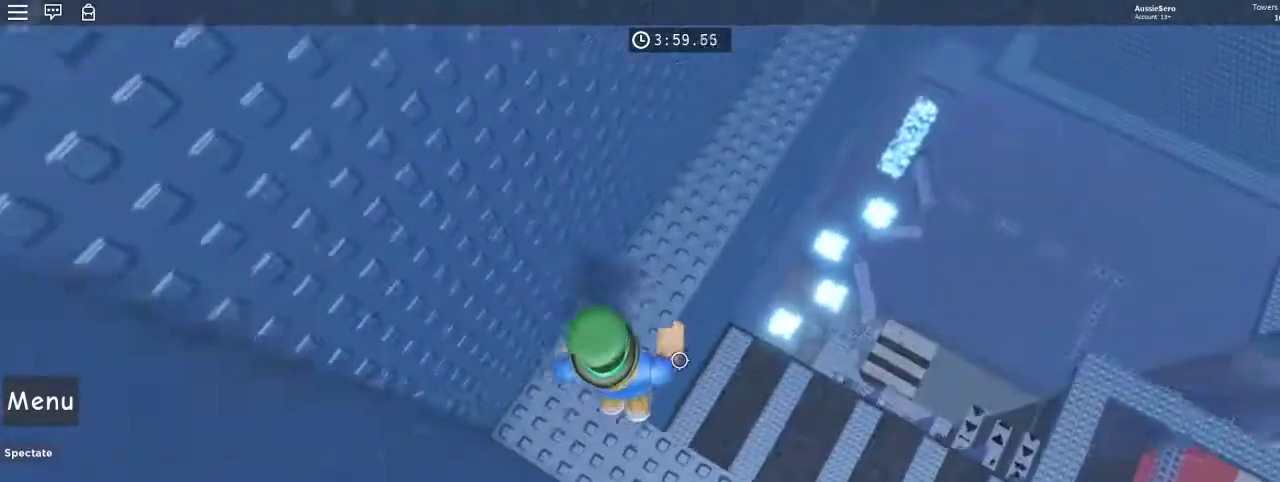
{"keys": ["w"], "mouse": [], "events": [[67, "space", "up"]]}
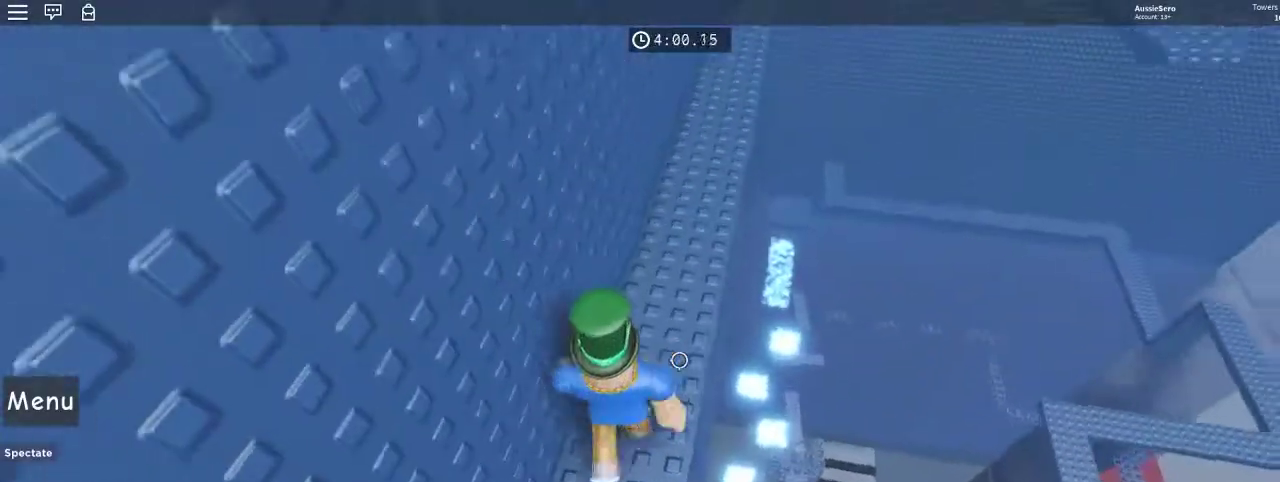
{"keys": ["w"], "mouse": [], "events": [[300, "d", "down"], [367, "d", "up"]]}